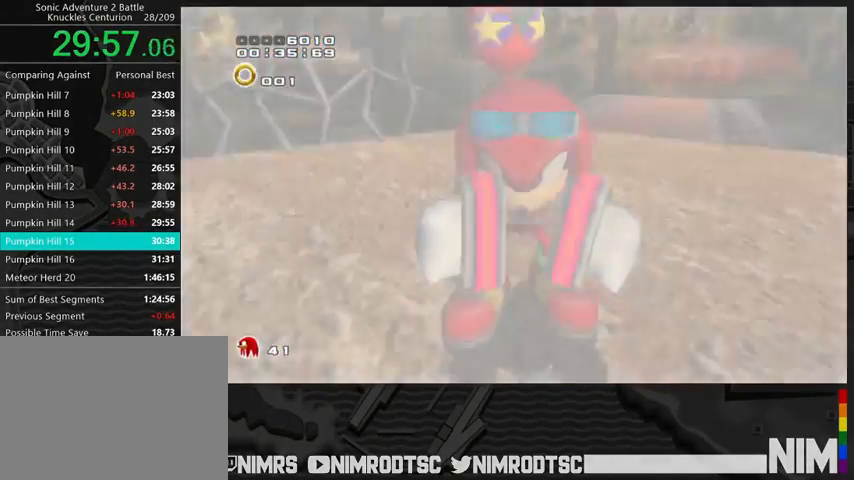
Gameplay with a controller (Xbox layout); each line is a JSON object with the inputs held at the frame after it. "events" lists button and stick changes between this image and that frame as [ms after this image, input, new state], when the widget could be followed in between.
{"buttons": ["START"], "left_stick": "center", "right_stick": "center"}
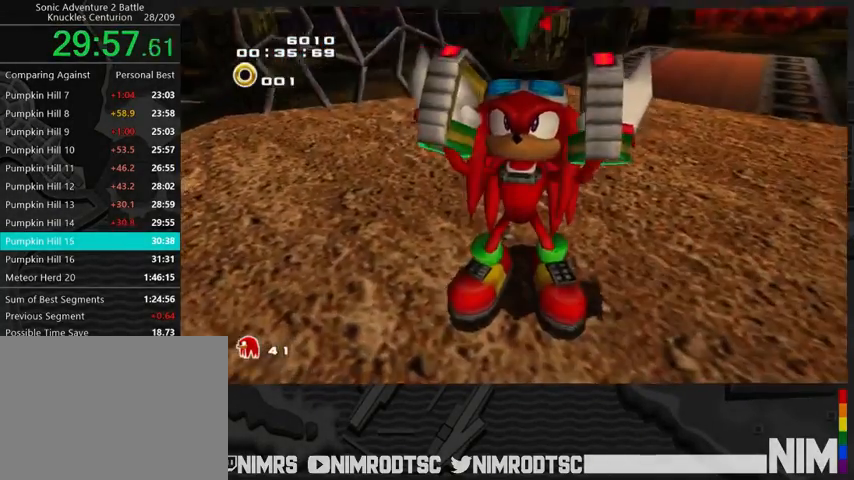
{"buttons": ["START"], "left_stick": "center", "right_stick": "center", "events": [[33, "START", "up"], [133, "START", "down"], [200, "START", "up"], [300, "START", "down"], [367, "START", "up"], [467, "START", "down"]]}
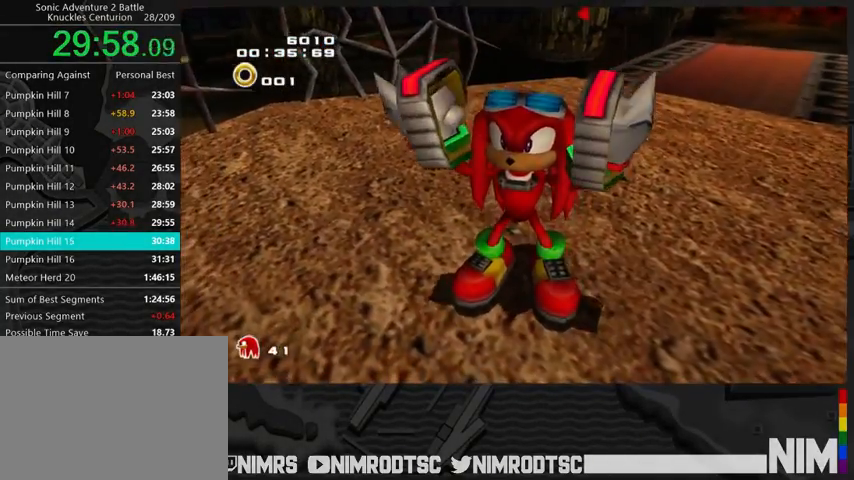
{"buttons": ["START"], "left_stick": "center", "right_stick": "center", "events": [[33, "START", "up"], [133, "START", "down"], [200, "START", "up"], [267, "START", "down"], [367, "START", "up"], [433, "START", "down"]]}
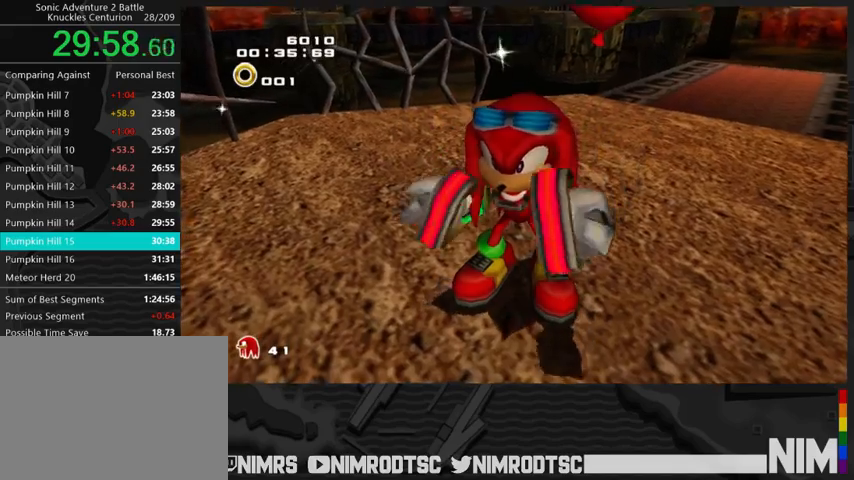
{"buttons": ["START"], "left_stick": "center", "right_stick": "center", "events": [[33, "START", "up"], [133, "START", "down"], [200, "START", "up"], [300, "START", "down"], [400, "START", "up"], [500, "START", "down"]]}
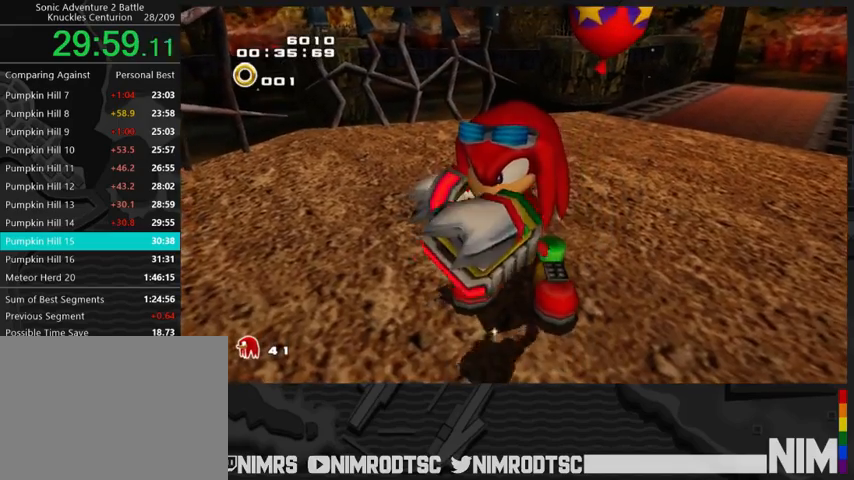
{"buttons": ["START"], "left_stick": "center", "right_stick": "center", "events": [[33, "START", "up"], [133, "START", "down"], [200, "START", "up"], [300, "START", "down"], [367, "START", "up"], [467, "START", "down"]]}
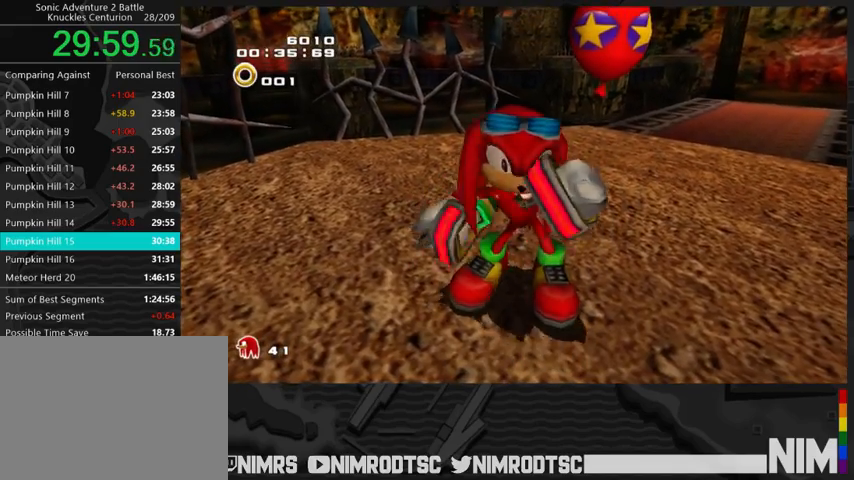
{"buttons": [], "left_stick": "center", "right_stick": "center", "events": [[67, "START", "up"], [167, "START", "down"], [267, "START", "up"], [367, "START", "down"], [400, "START", "up"]]}
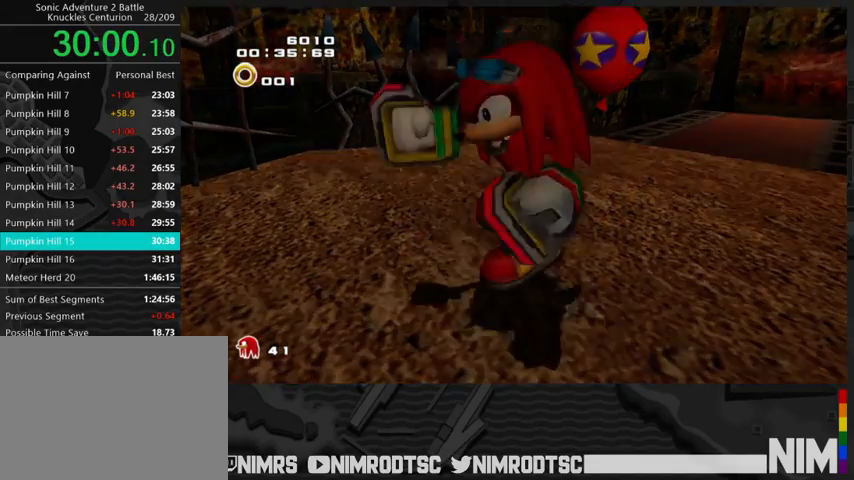
{"buttons": [], "left_stick": "center", "right_stick": "center", "events": [[33, "START", "down"], [100, "START", "up"], [200, "START", "down"], [267, "START", "up"], [400, "START", "down"], [433, "START", "up"]]}
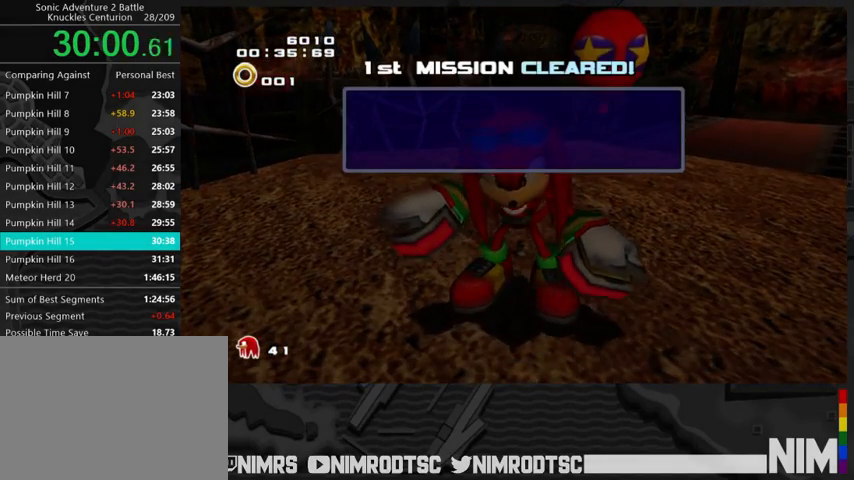
{"buttons": [], "left_stick": "center", "right_stick": "center", "events": [[67, "START", "down"], [100, "START", "up"], [233, "START", "down"], [300, "START", "up"], [400, "START", "down"], [467, "START", "up"]]}
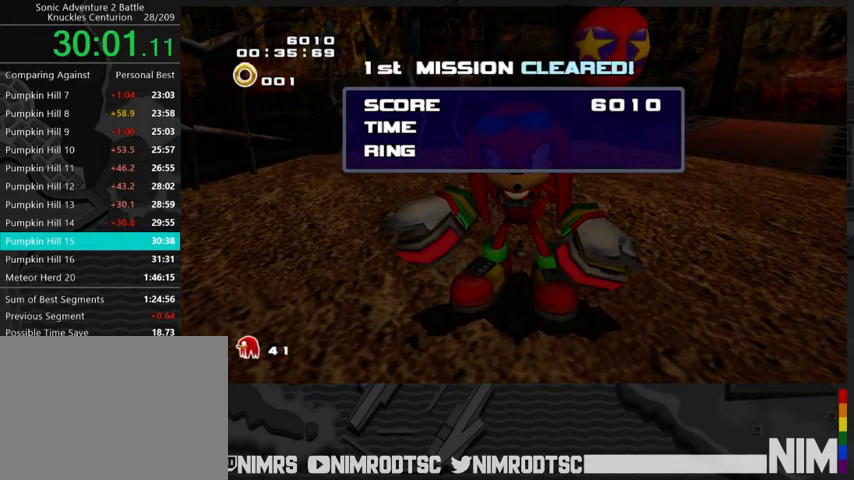
{"buttons": [], "left_stick": "center", "right_stick": "center", "events": [[67, "START", "down"], [133, "START", "up"], [233, "START", "down"], [300, "START", "up"], [433, "START", "down"], [467, "START", "up"]]}
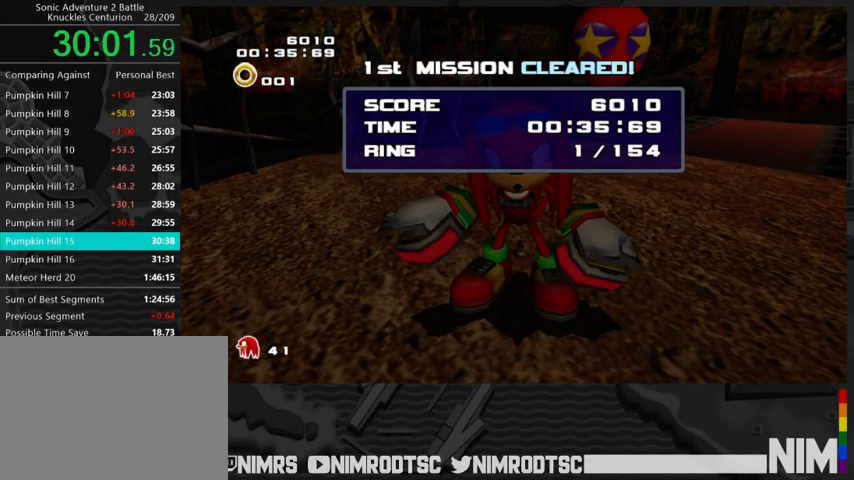
{"buttons": [], "left_stick": "center", "right_stick": "center", "events": [[100, "START", "down"], [167, "START", "up"], [267, "START", "down"], [333, "START", "up"], [433, "START", "down"], [467, "START", "up"]]}
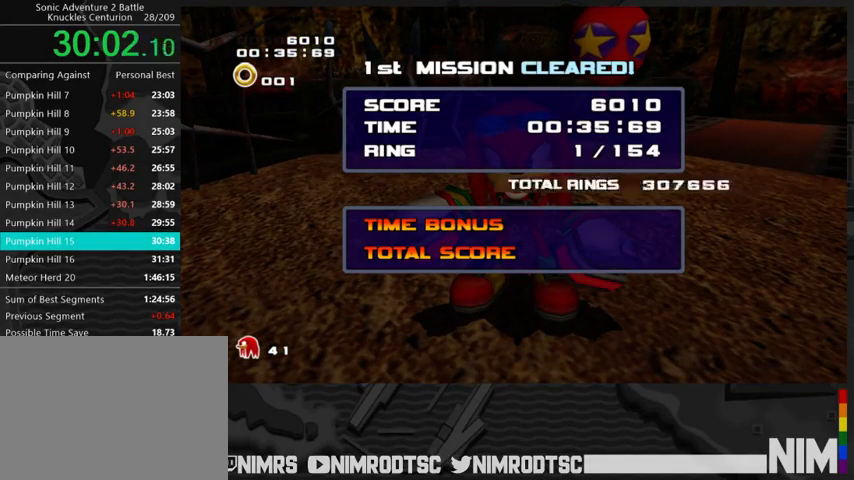
{"buttons": [], "left_stick": "center", "right_stick": "center", "events": [[100, "START", "down"], [133, "START", "up"], [267, "START", "down"], [333, "START", "up"], [433, "START", "down"], [467, "START", "up"]]}
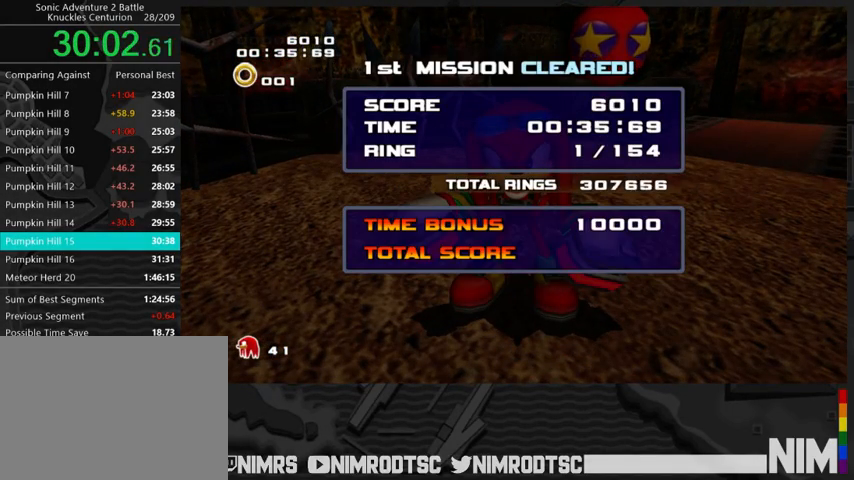
{"buttons": [], "left_stick": "center", "right_stick": "center", "events": [[67, "START", "down"], [133, "START", "up"], [233, "START", "down"], [300, "START", "up"], [400, "START", "down"], [467, "START", "up"]]}
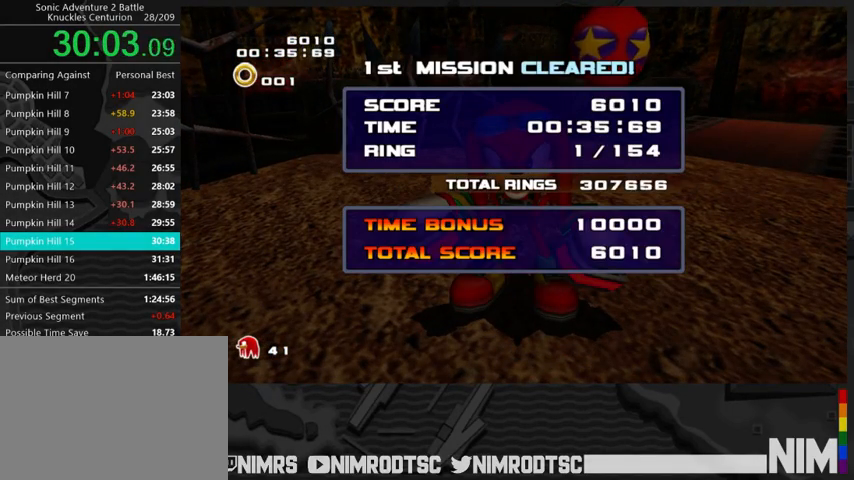
{"buttons": ["START"], "left_stick": "center", "right_stick": "center", "events": [[33, "START", "down"], [100, "START", "up"], [200, "START", "down"], [267, "START", "up"], [367, "START", "down"], [433, "START", "up"], [500, "START", "down"]]}
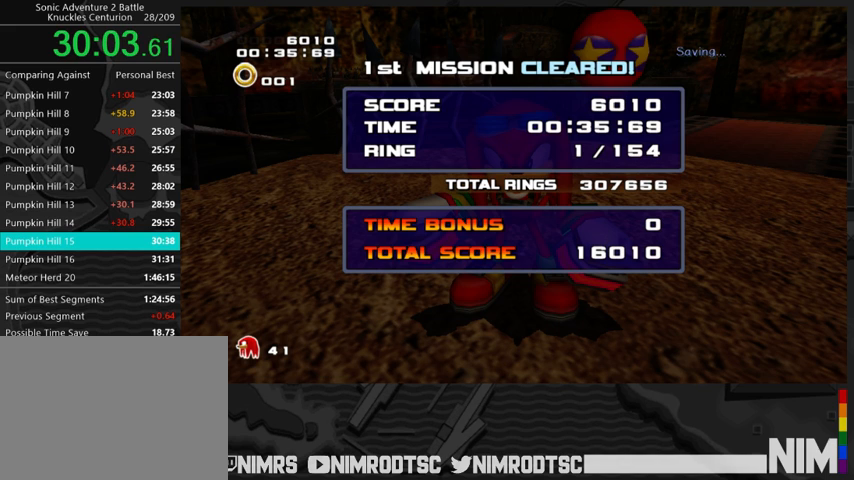
{"buttons": [], "left_stick": "center", "right_stick": "center", "events": [[100, "START", "up"]]}
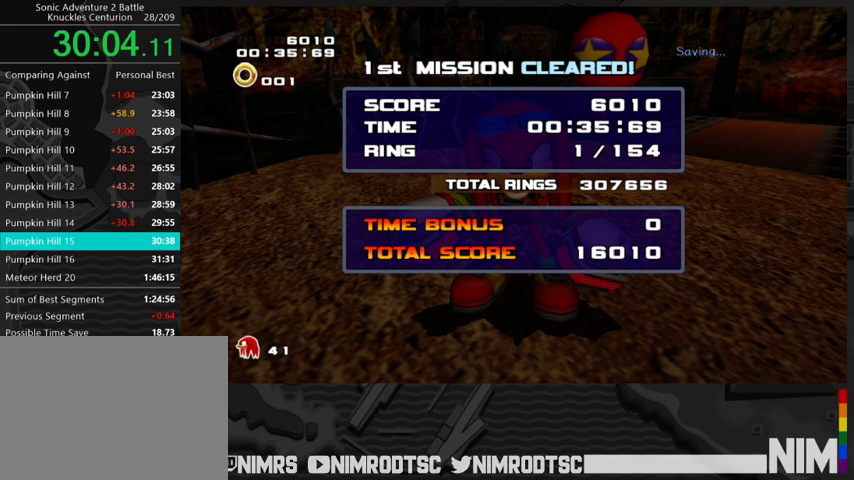
{"buttons": [], "left_stick": "center", "right_stick": "center", "events": []}
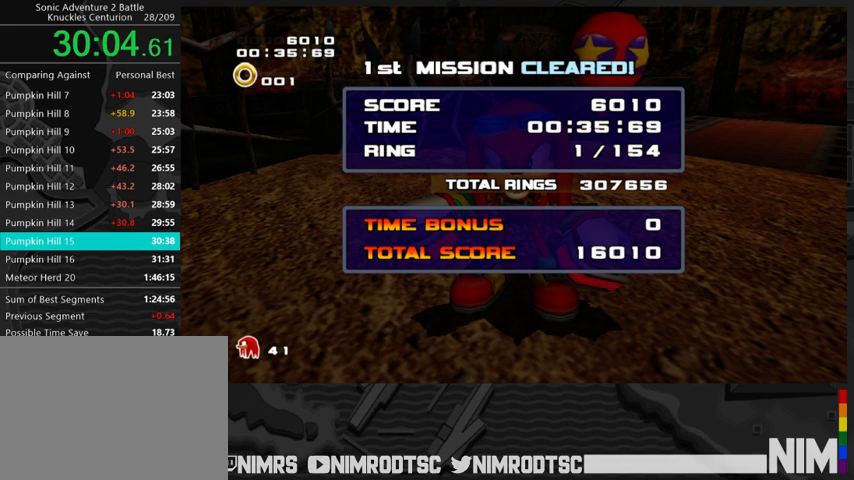
{"buttons": [], "left_stick": "center", "right_stick": "center", "events": []}
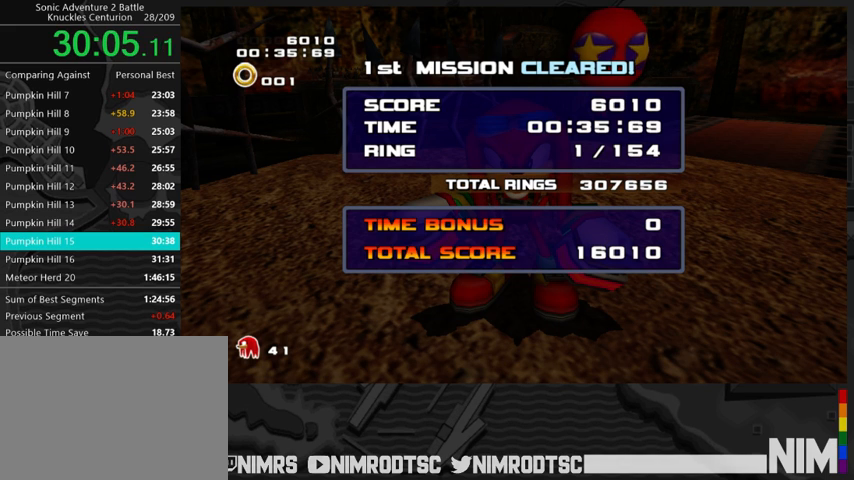
{"buttons": [], "left_stick": "center", "right_stick": "center", "events": []}
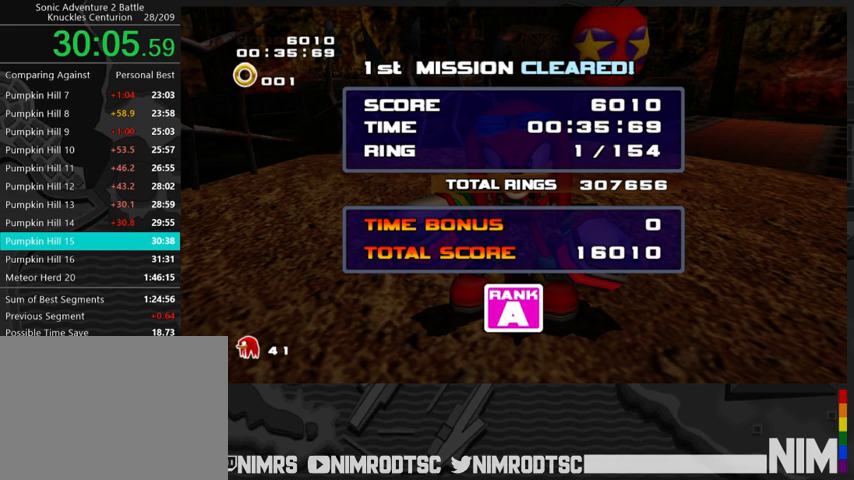
{"buttons": [], "left_stick": "center", "right_stick": "center", "events": []}
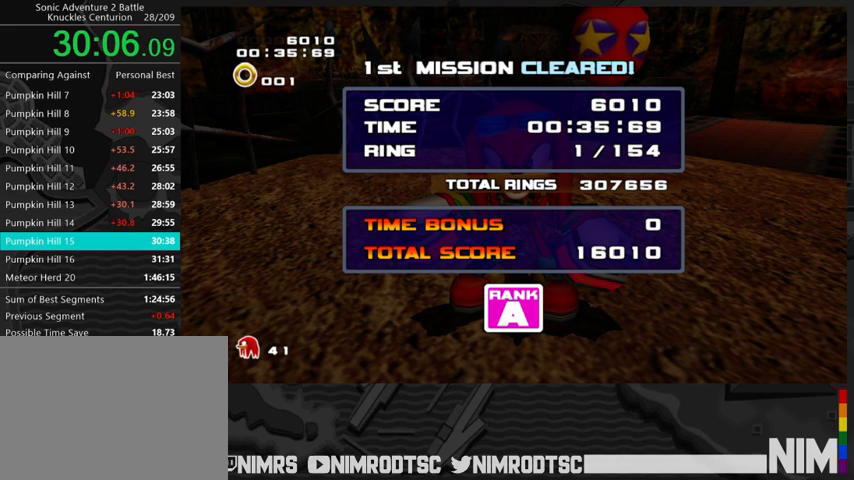
{"buttons": [], "left_stick": "center", "right_stick": "center", "events": []}
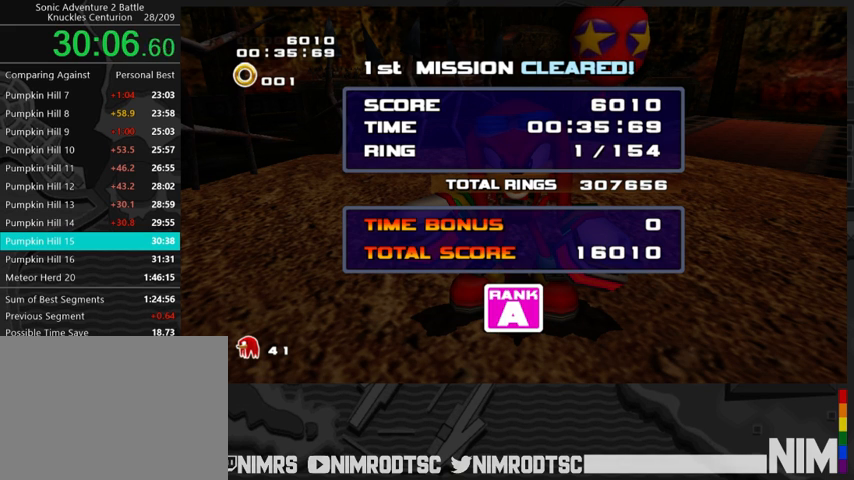
{"buttons": [], "left_stick": "center", "right_stick": "center", "events": []}
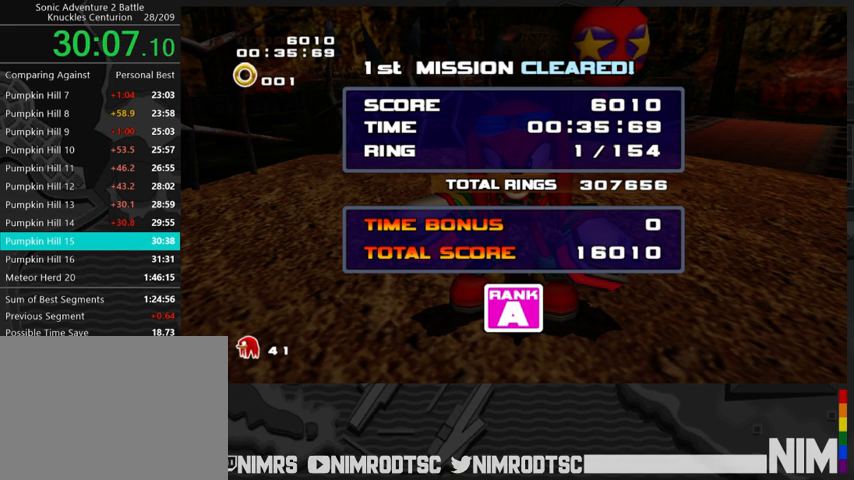
{"buttons": [], "left_stick": "center", "right_stick": "center", "events": []}
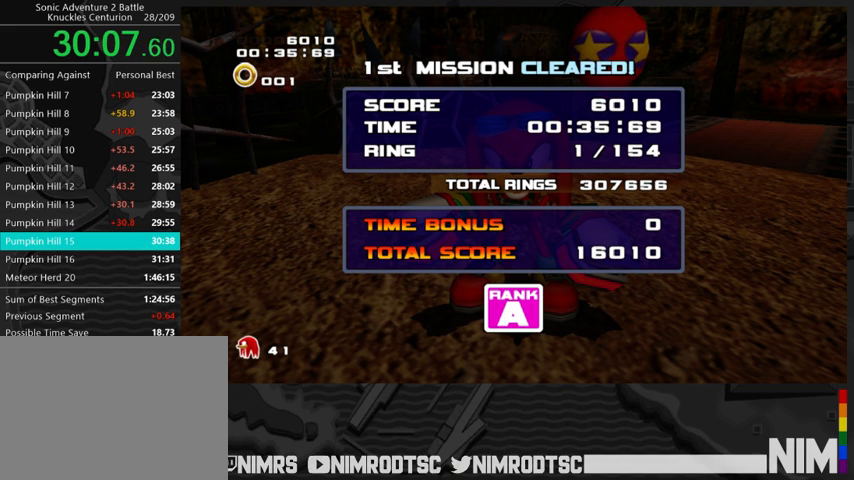
{"buttons": [], "left_stick": "center", "right_stick": "center", "events": [[367, "START", "down"], [433, "START", "up"]]}
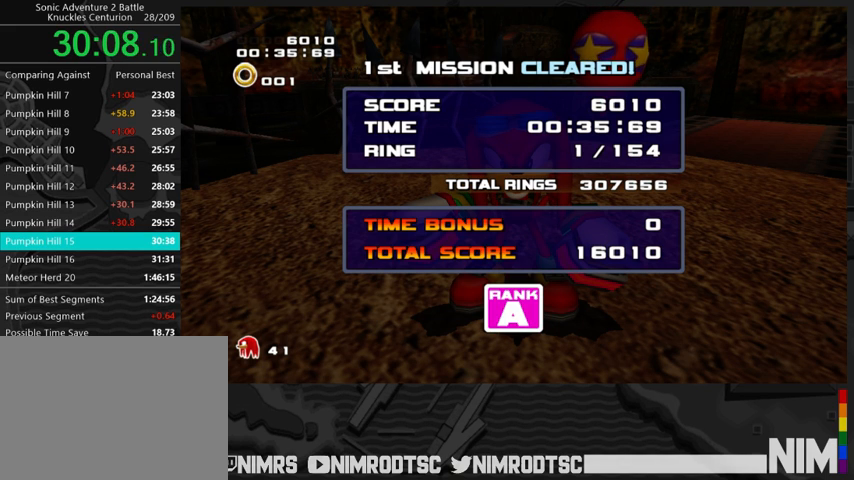
{"buttons": ["START"], "left_stick": "center", "right_stick": "center", "events": [[33, "START", "down"], [100, "START", "up"], [167, "START", "down"], [267, "START", "up"], [333, "START", "down"], [400, "START", "up"], [500, "START", "down"]]}
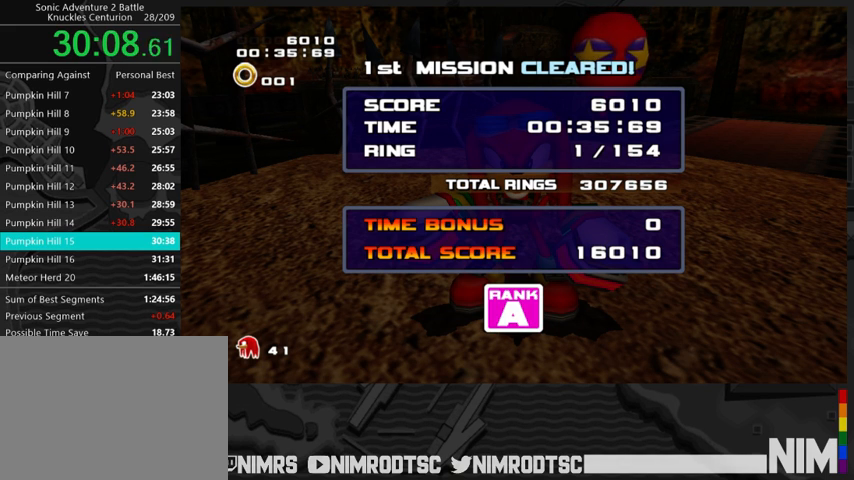
{"buttons": ["START"], "left_stick": "center", "right_stick": "center", "events": [[67, "START", "up"], [167, "START", "down"], [200, "START", "up"], [300, "START", "down"], [367, "START", "up"], [467, "START", "down"]]}
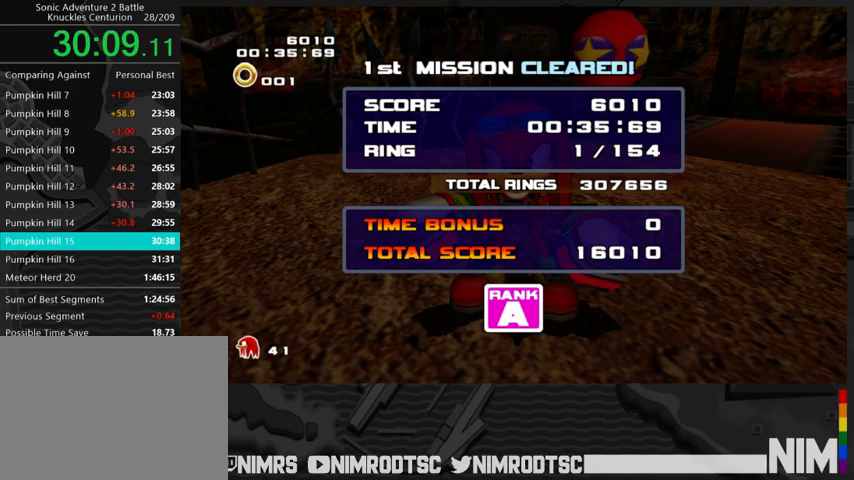
{"buttons": [], "left_stick": "center", "right_stick": "center", "events": [[33, "START", "up"], [133, "START", "down"], [200, "START", "up"], [267, "START", "down"], [367, "START", "up"], [433, "START", "down"], [500, "START", "up"]]}
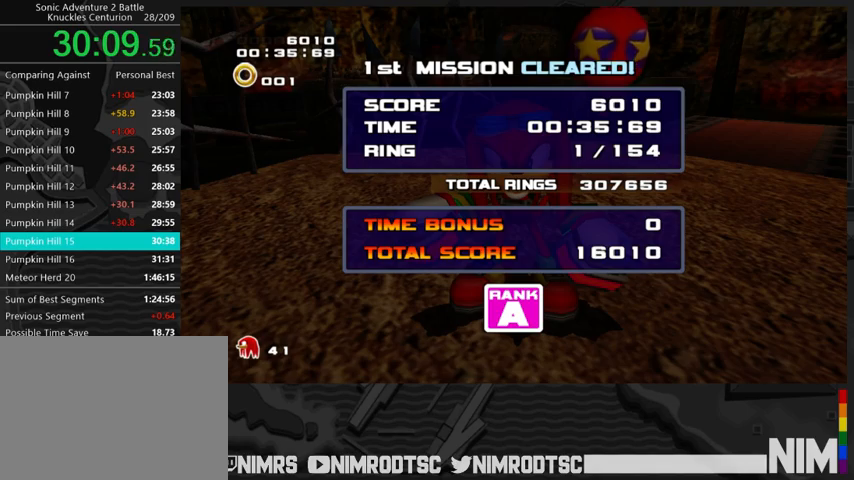
{"buttons": [], "left_stick": "center", "right_stick": "center", "events": [[100, "START", "down"], [167, "START", "up"], [267, "START", "down"], [333, "START", "up"], [433, "START", "down"], [500, "START", "up"]]}
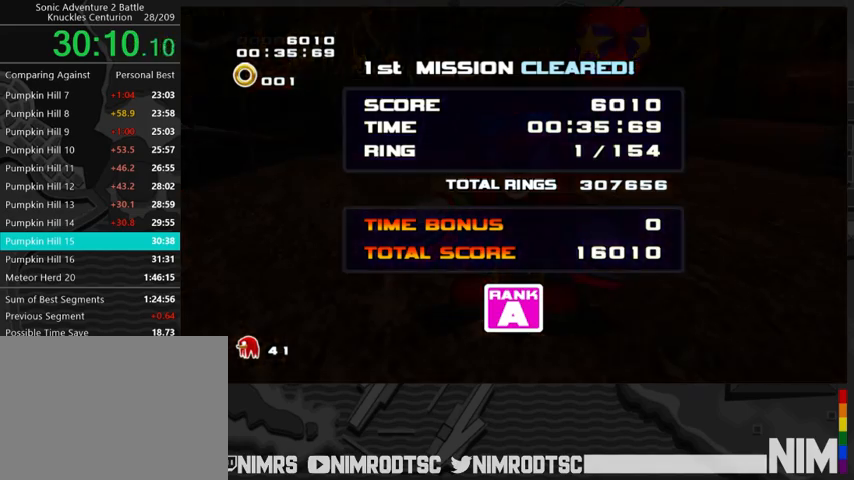
{"buttons": [], "left_stick": "center", "right_stick": "center", "events": [[100, "START", "down"], [167, "START", "up"], [267, "START", "down"], [300, "START", "up"], [433, "START", "down"], [500, "START", "up"]]}
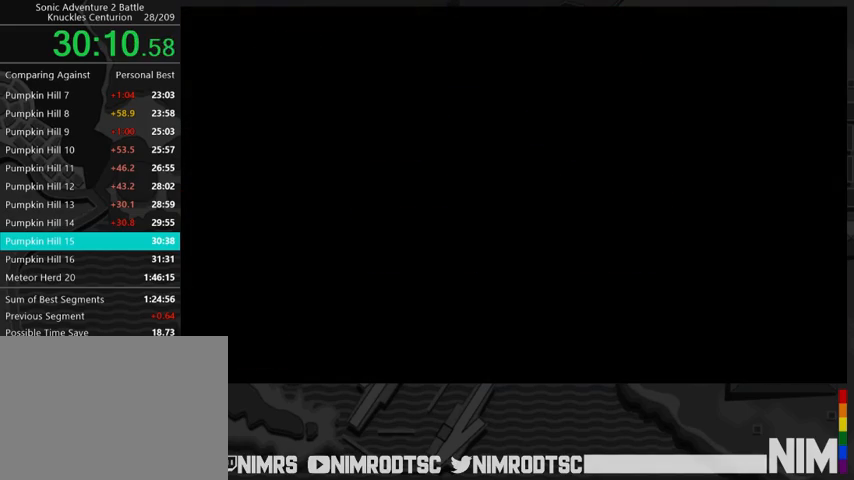
{"buttons": [], "left_stick": "center", "right_stick": "center", "events": []}